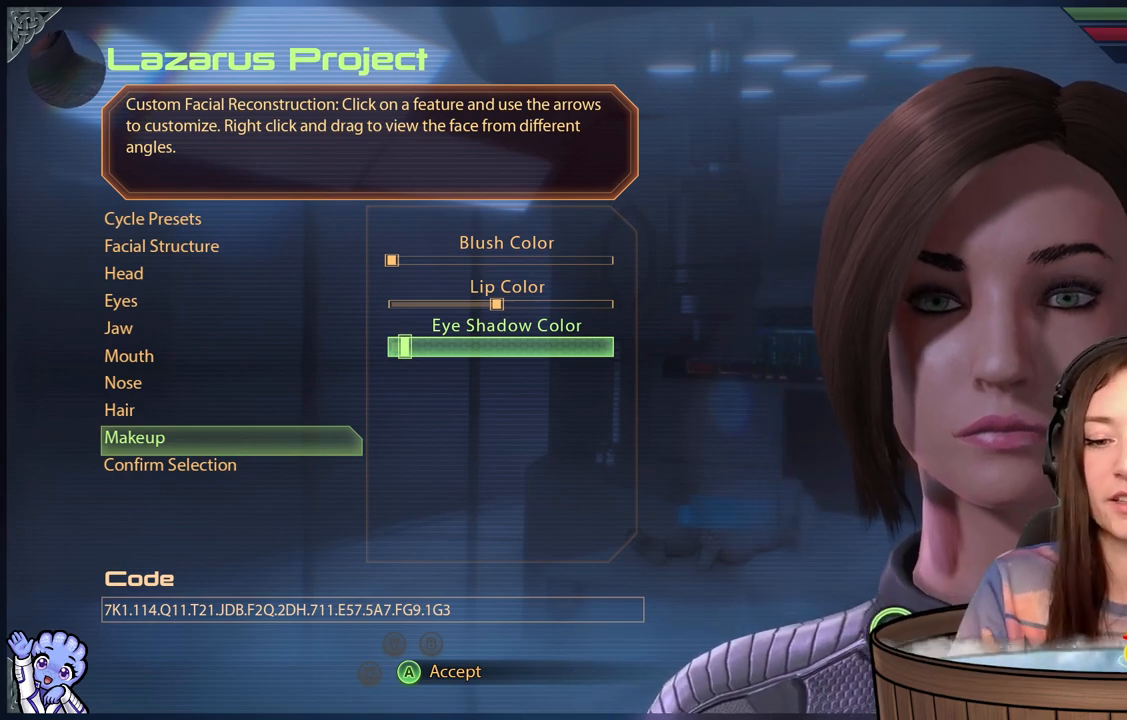
Gameplay with a controller (Xbox layout); each line is a JSON object with the inputs held at the frame after it. "events" lists button and stick changes between this image and that frame as [ms after this image, input, new state], when the widget could be followed in between.
{"buttons": [], "left_stick": "center", "right_stick": "right", "events": [[433, "right_stick", "right"]]}
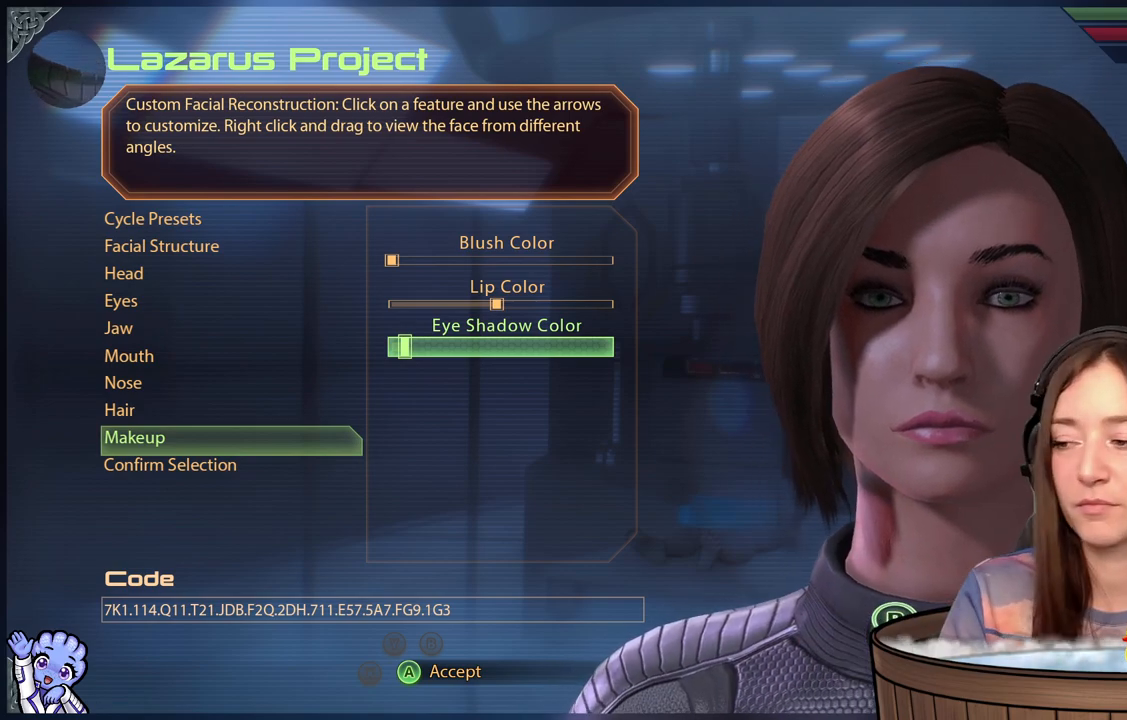
{"buttons": [], "left_stick": "center", "right_stick": "left", "events": [[50, "right_stick", "center"], [233, "right_stick", "left"]]}
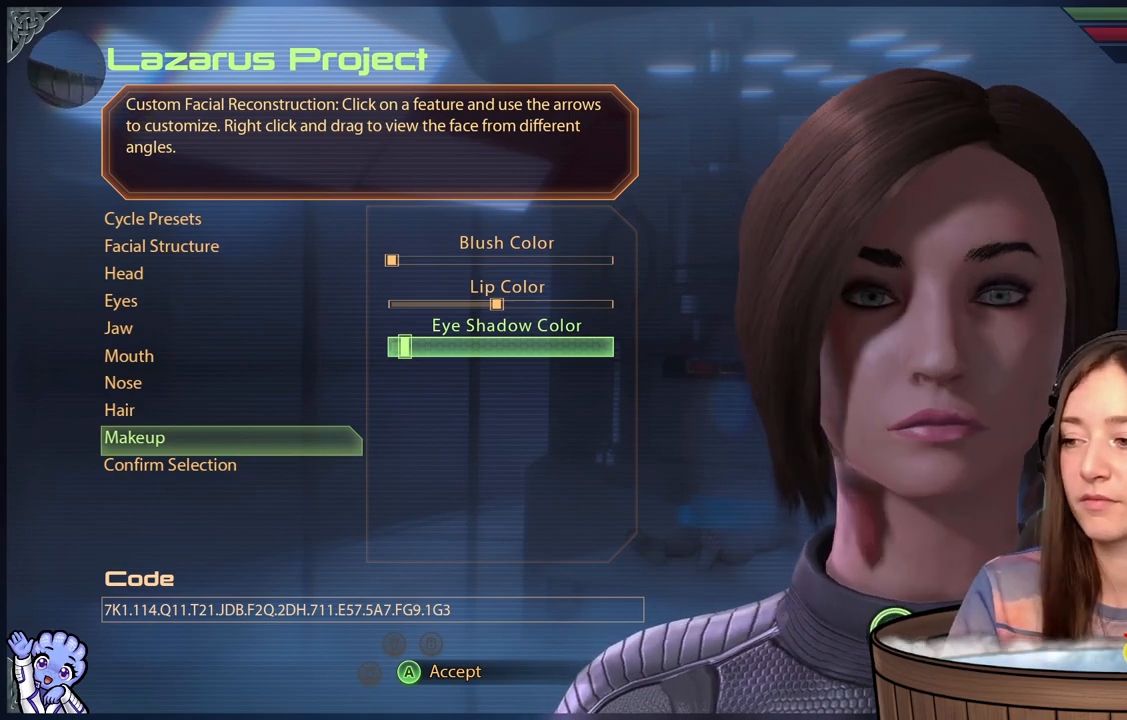
{"buttons": [], "left_stick": "center", "right_stick": "left", "events": [[167, "right_stick", "up-left"], [267, "right_stick", "center"], [400, "right_stick", "left"]]}
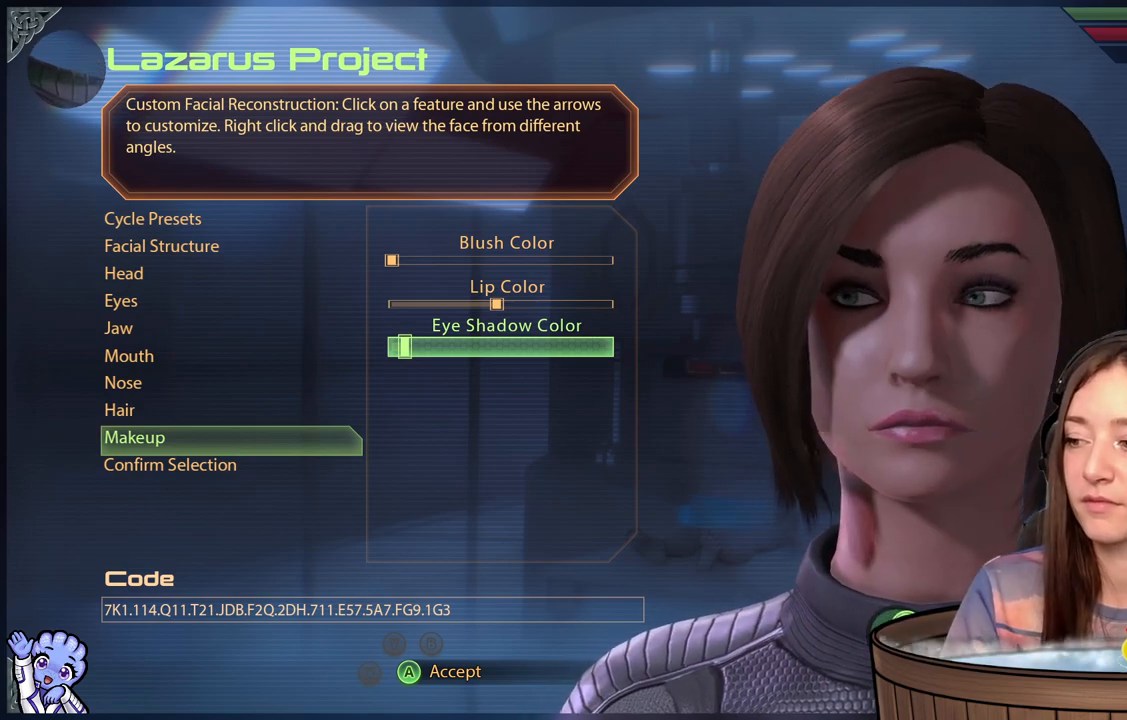
{"buttons": [], "left_stick": "center", "right_stick": "left", "events": []}
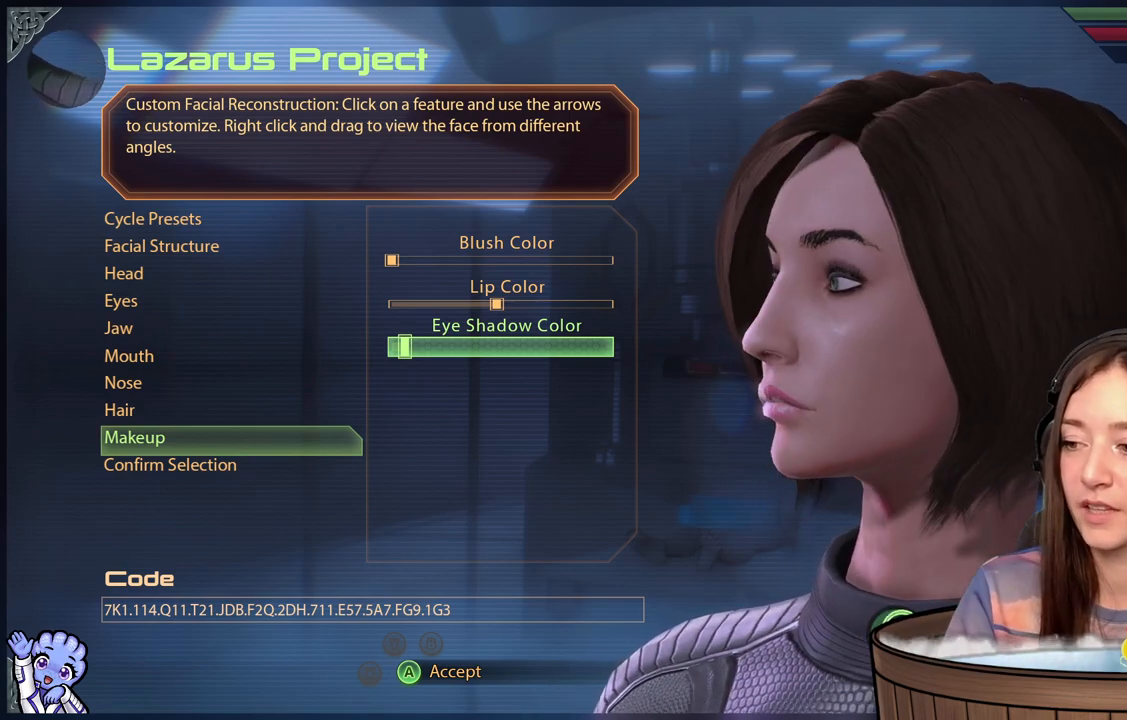
{"buttons": [], "left_stick": "center", "right_stick": "center", "events": [[83, "right_stick", "center"]]}
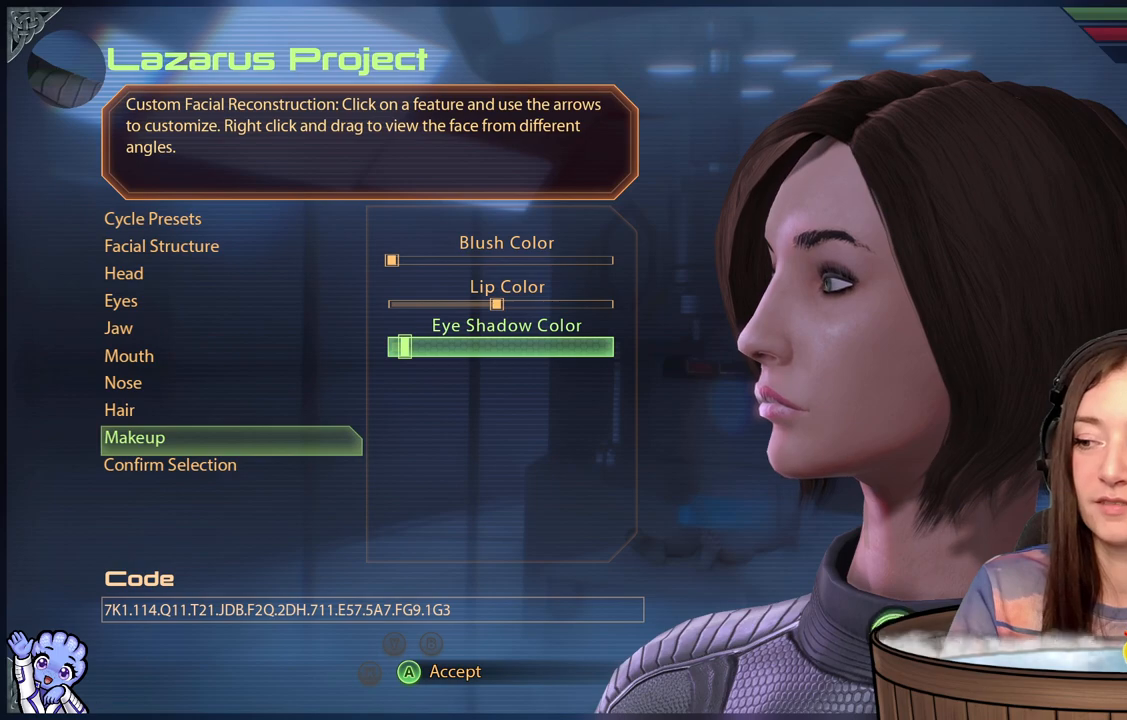
{"buttons": [], "left_stick": "center", "right_stick": "center", "events": [[83, "right_stick", "right"], [333, "right_stick", "center"]]}
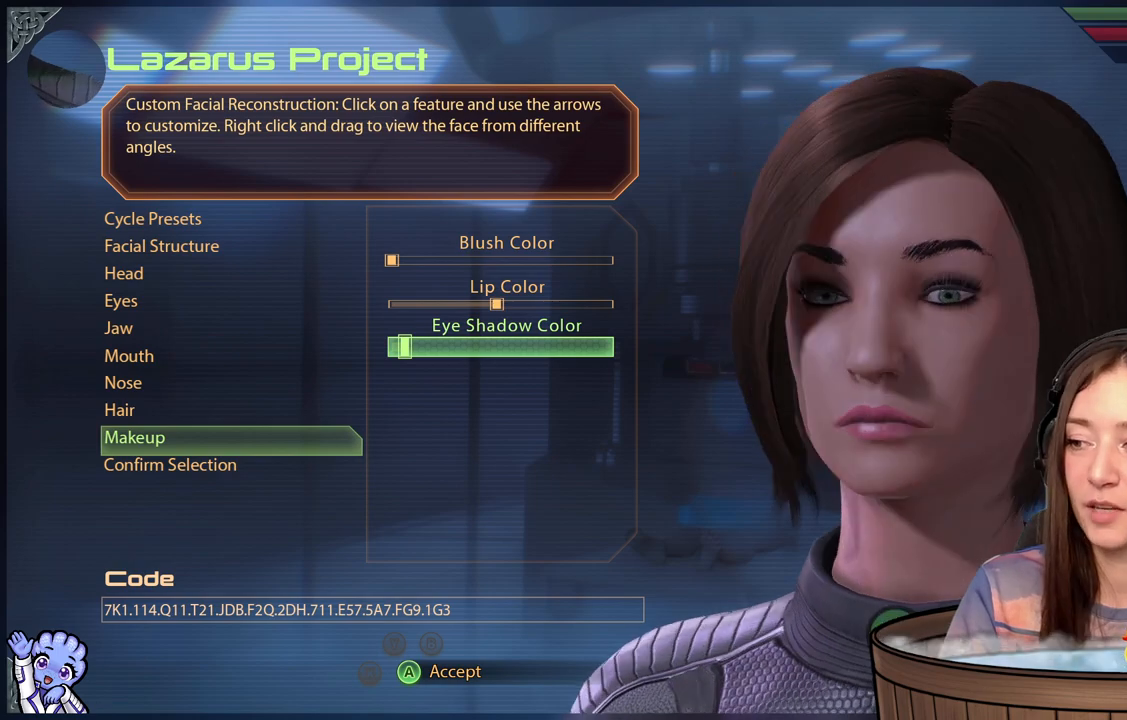
{"buttons": [], "left_stick": "center", "right_stick": "center", "events": [[183, "right_stick", "right"], [333, "right_stick", "center"]]}
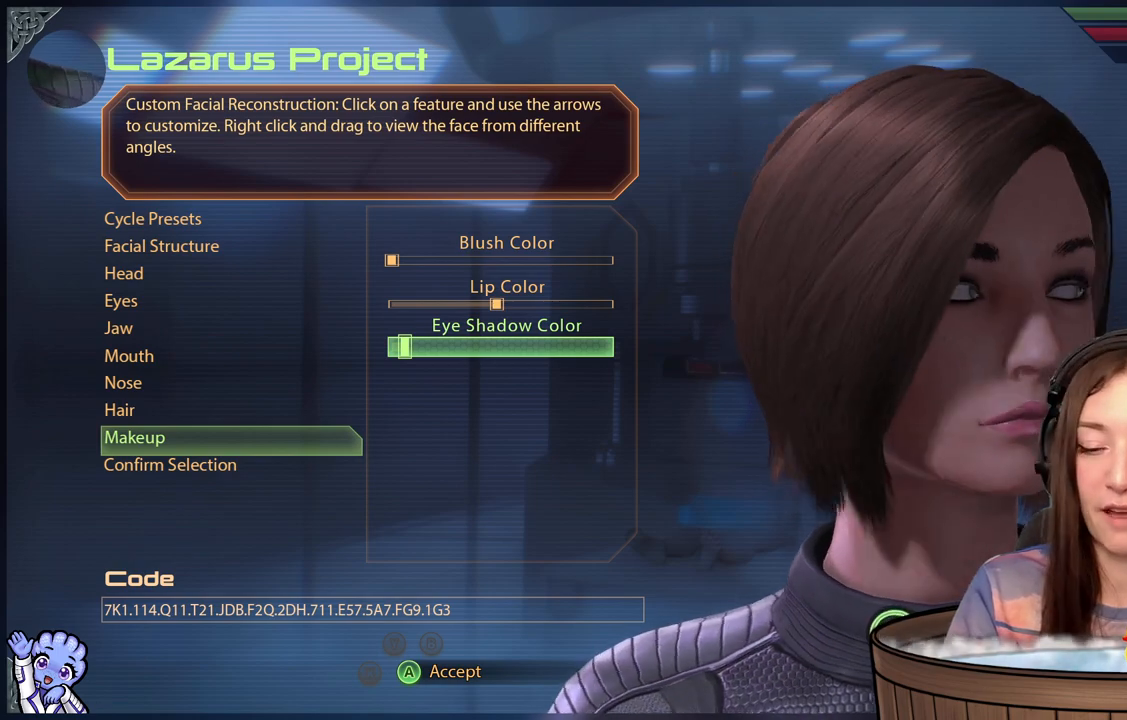
{"buttons": [], "left_stick": "center", "right_stick": "left", "events": [[400, "right_stick", "left"]]}
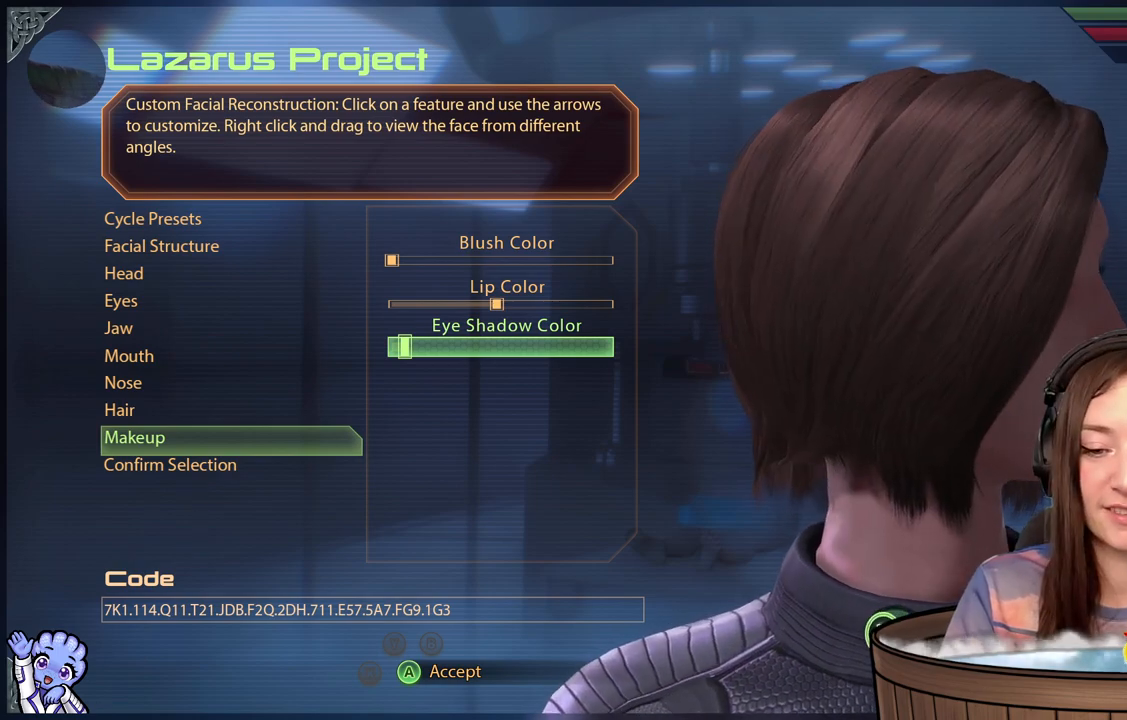
{"buttons": [], "left_stick": "center", "right_stick": "center", "events": [[100, "right_stick", "center"]]}
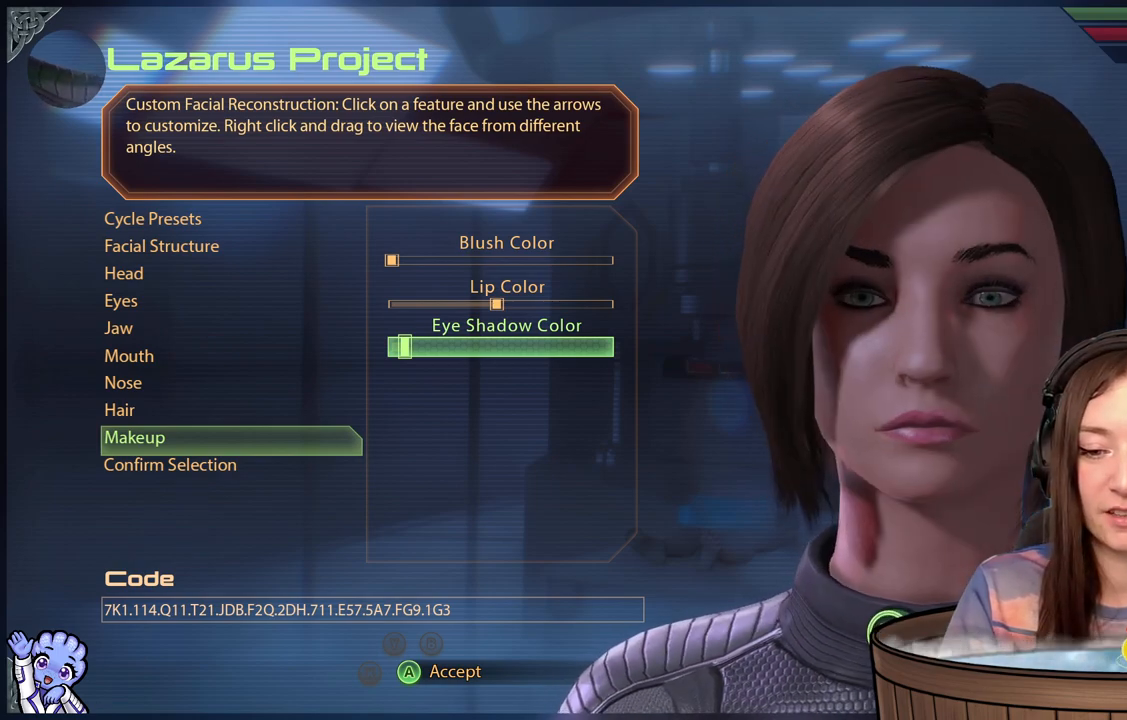
{"buttons": [], "left_stick": "center", "right_stick": "center", "events": []}
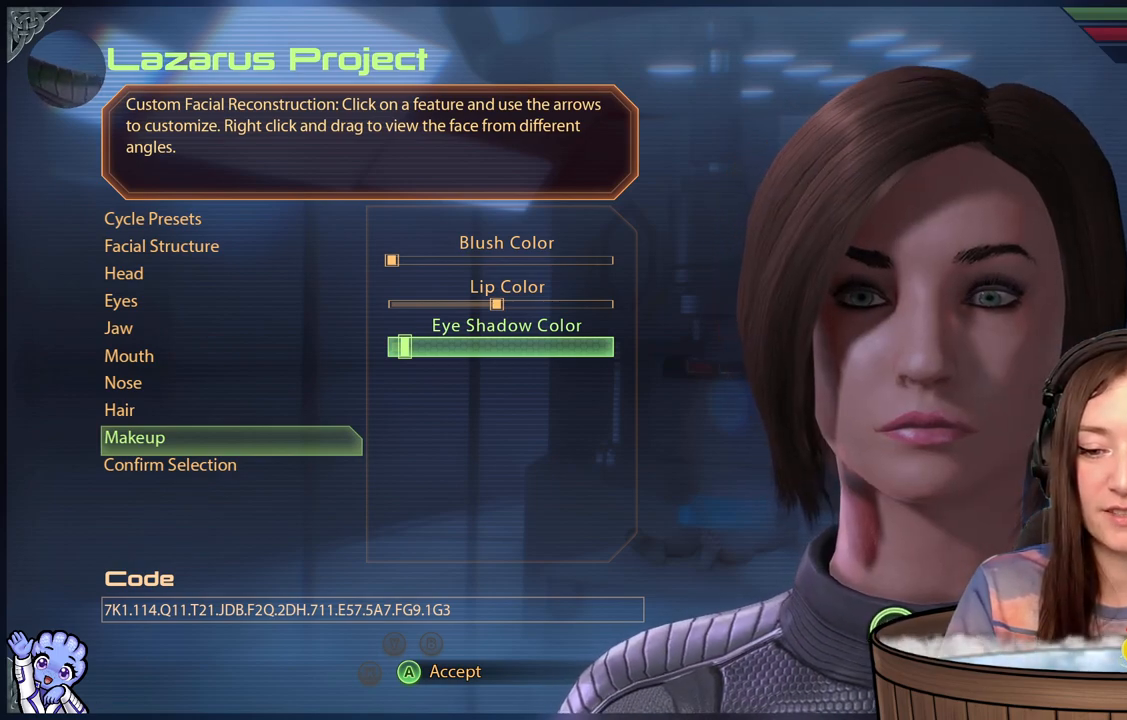
{"buttons": [], "left_stick": "center", "right_stick": "down-right", "events": [[83, "right_stick", "left"], [333, "right_stick", "center"], [500, "right_stick", "down-right"]]}
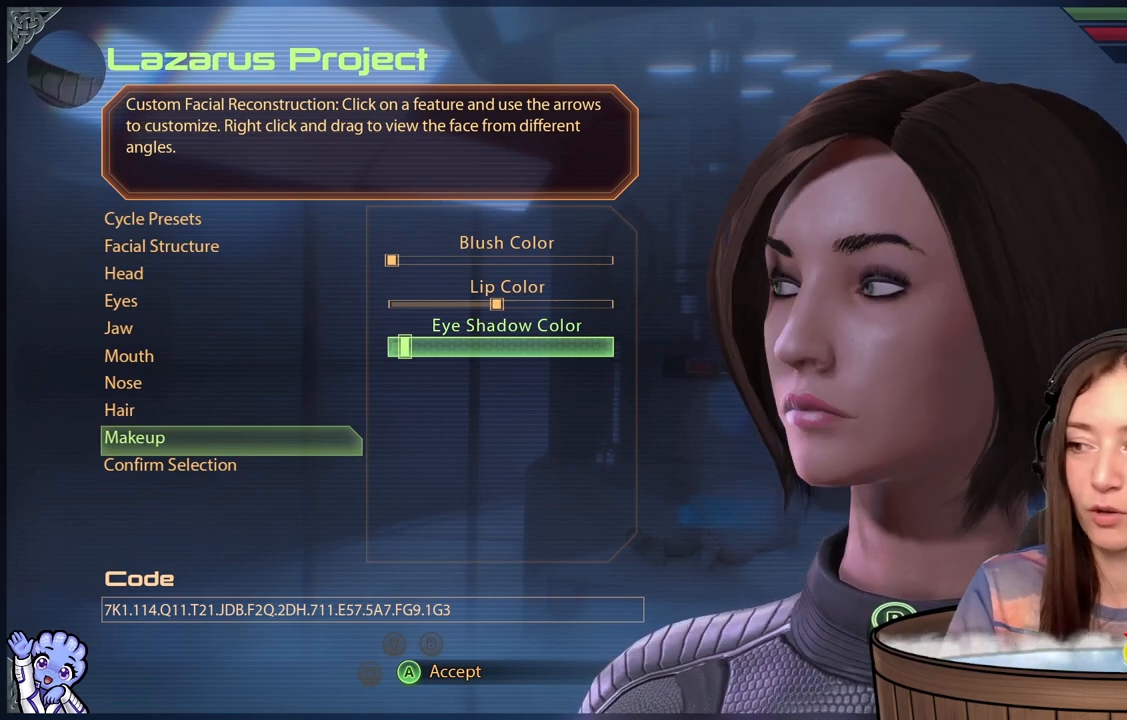
{"buttons": [], "left_stick": "center", "right_stick": "center", "events": [[200, "right_stick", "center"]]}
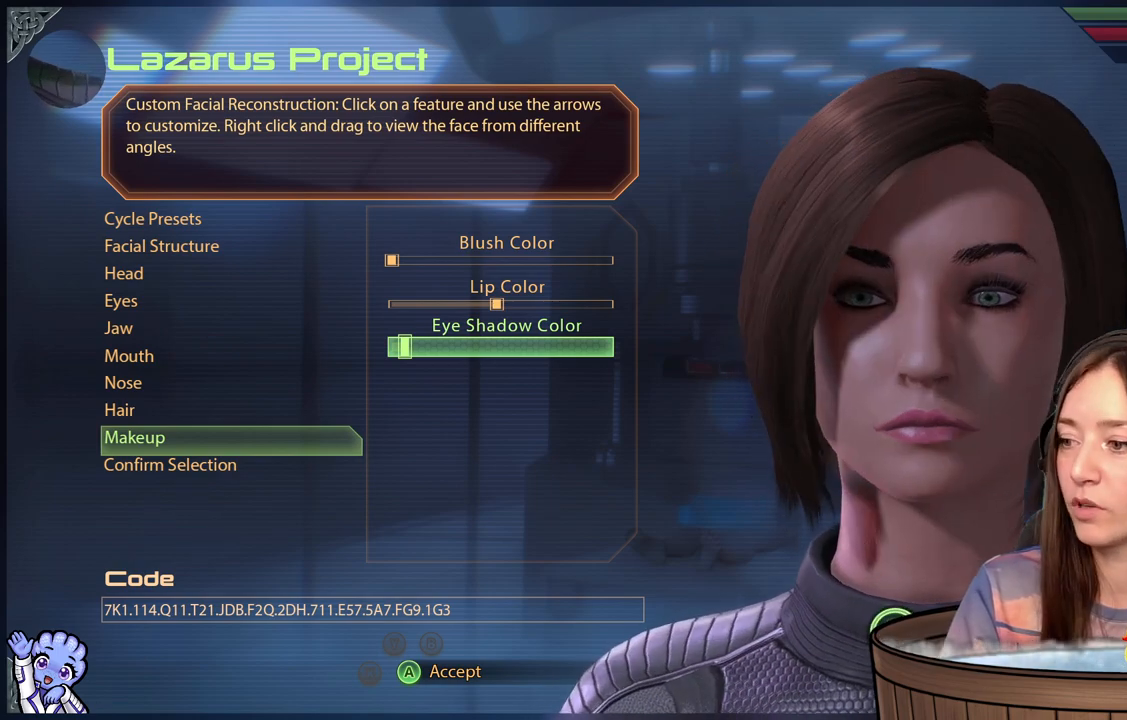
{"buttons": [], "left_stick": "center", "right_stick": "center", "events": []}
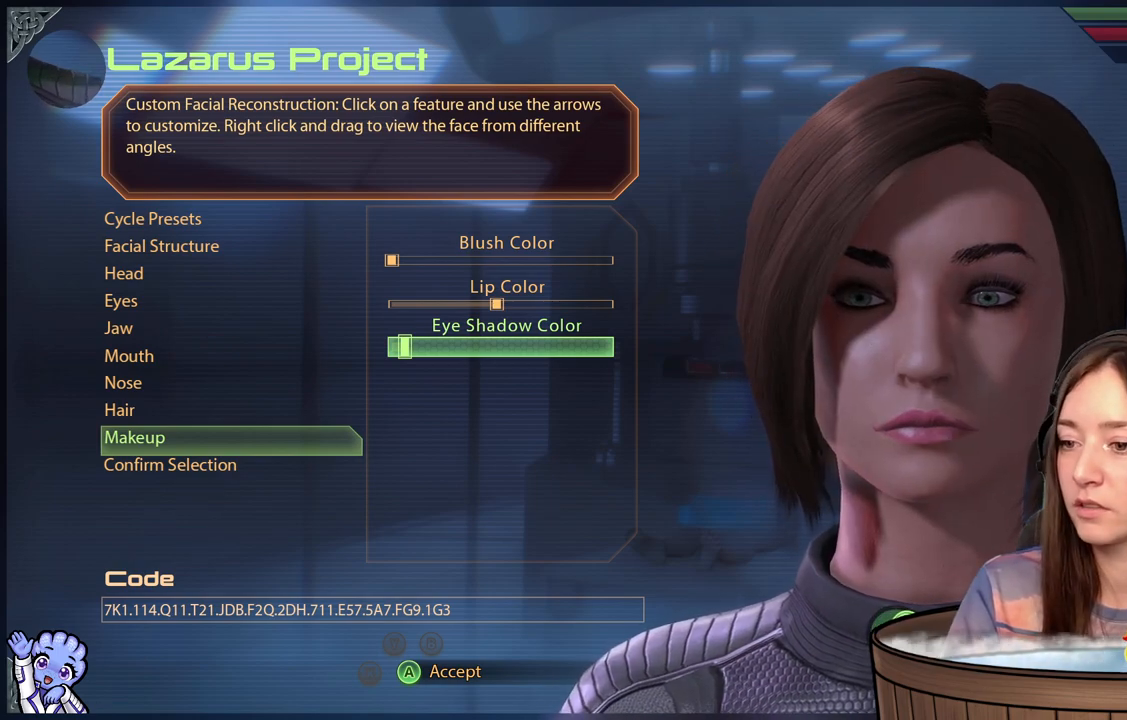
{"buttons": [], "left_stick": "center", "right_stick": "center", "events": [[83, "left_stick", "up"], [283, "left_stick", "center"]]}
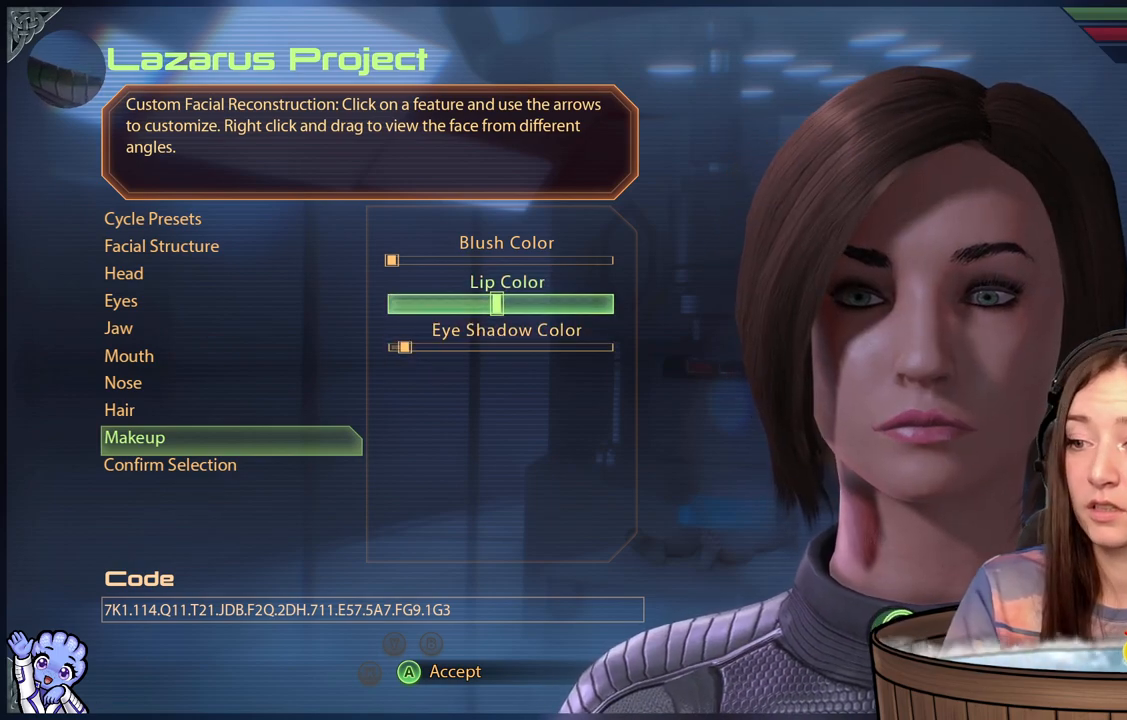
{"buttons": [], "left_stick": "center", "right_stick": "center", "events": [[167, "left_stick", "down"], [367, "left_stick", "center"]]}
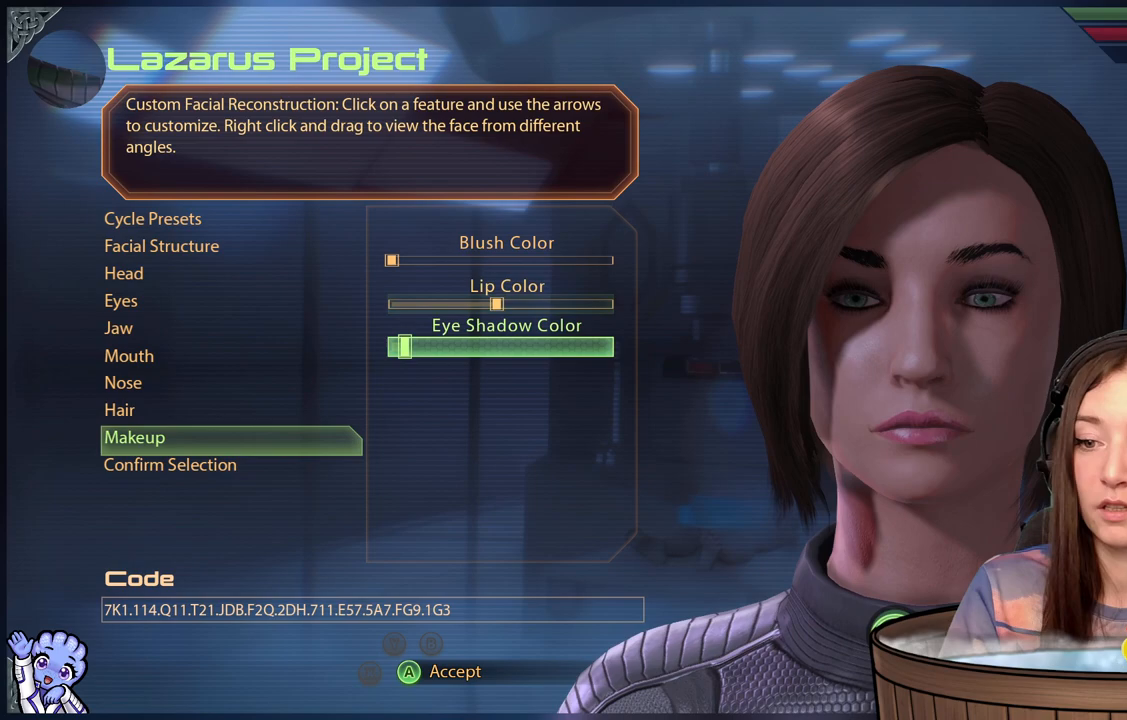
{"buttons": [], "left_stick": "center", "right_stick": "center", "events": [[67, "left_stick", "left"], [317, "left_stick", "center"]]}
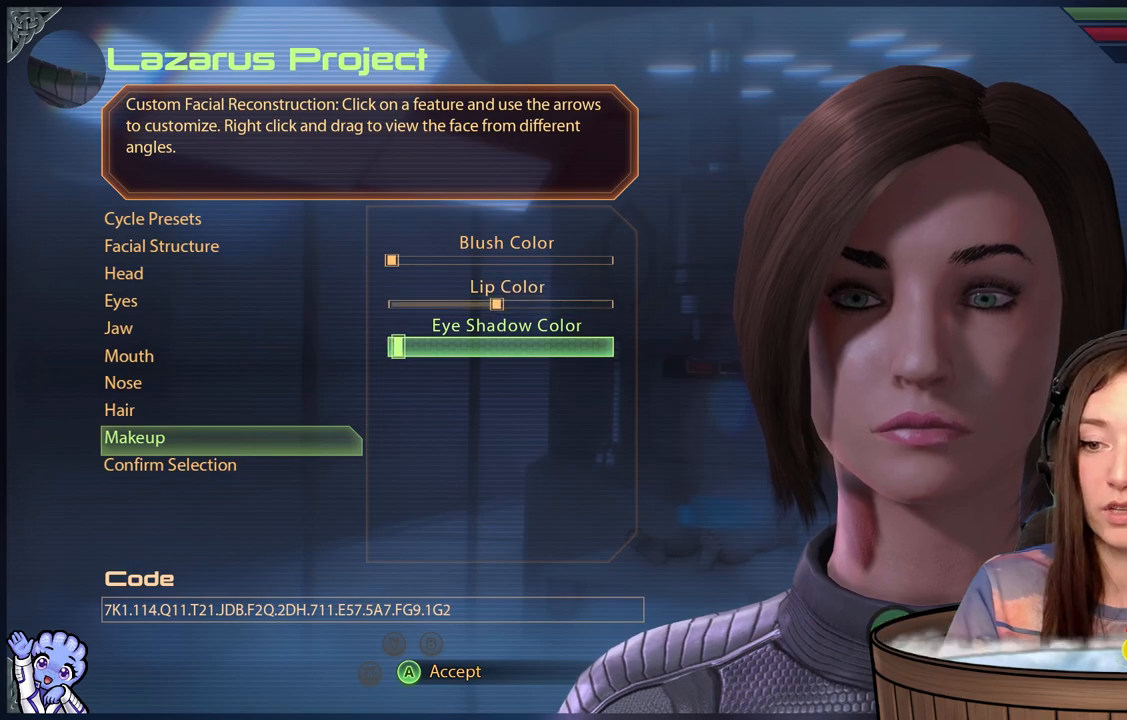
{"buttons": [], "left_stick": "center", "right_stick": "center", "events": [[133, "left_stick", "left"], [383, "left_stick", "center"]]}
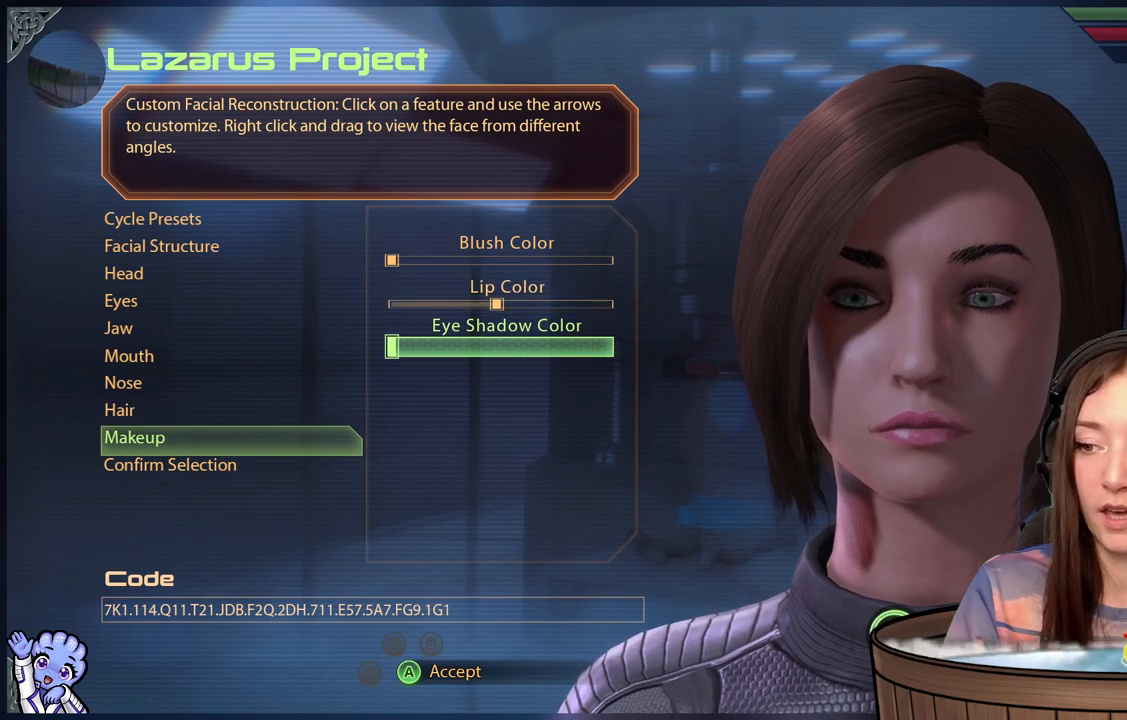
{"buttons": [], "left_stick": "center", "right_stick": "center", "events": [[33, "left_stick", "right"], [233, "left_stick", "center"], [283, "left_stick", "right"], [433, "left_stick", "center"]]}
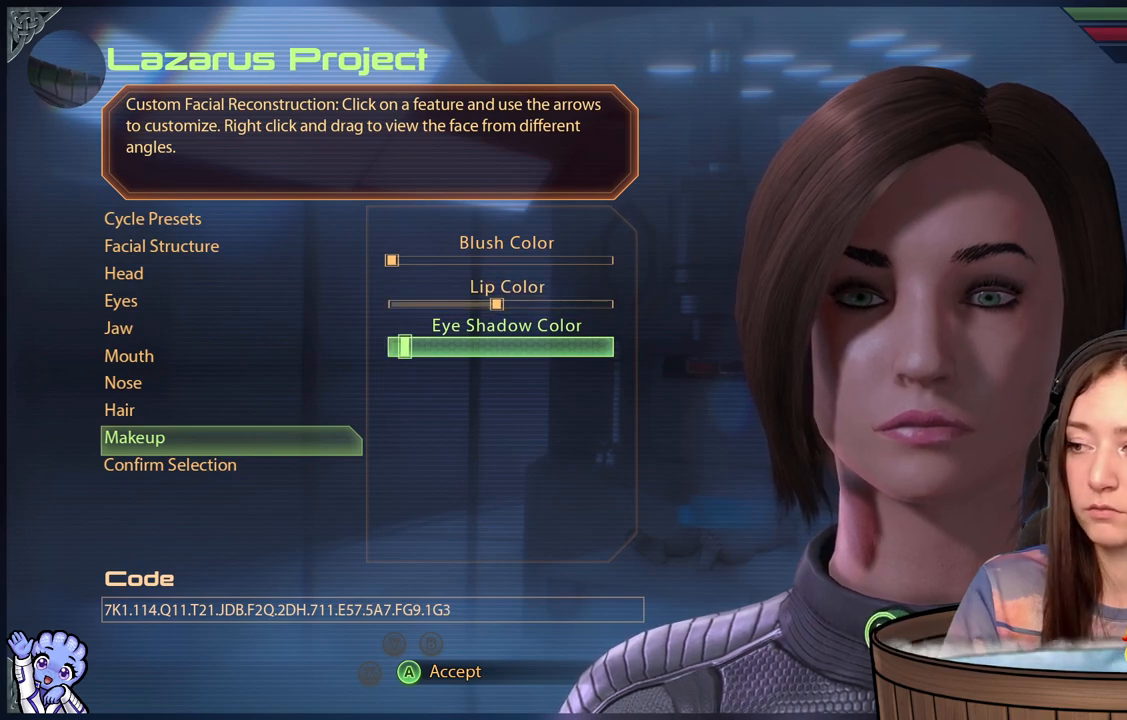
{"buttons": [], "left_stick": "center", "right_stick": "center", "events": []}
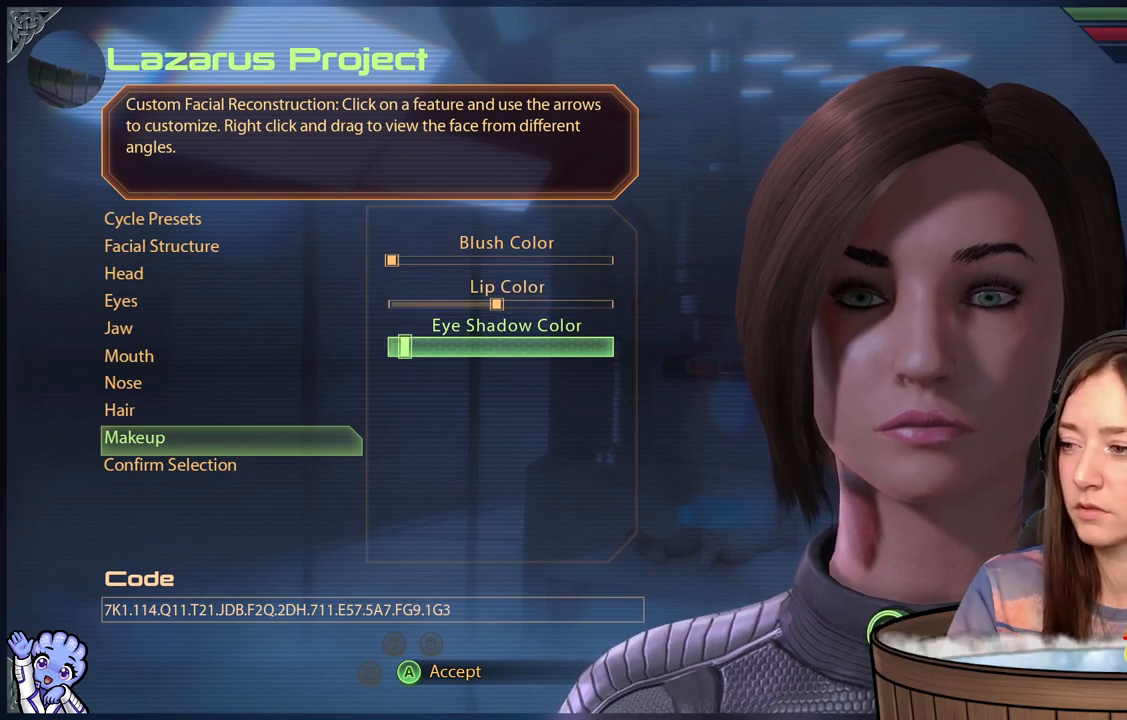
{"buttons": [], "left_stick": "left", "right_stick": "center", "events": [[67, "left_stick", "right"], [267, "left_stick", "center"], [367, "left_stick", "left"]]}
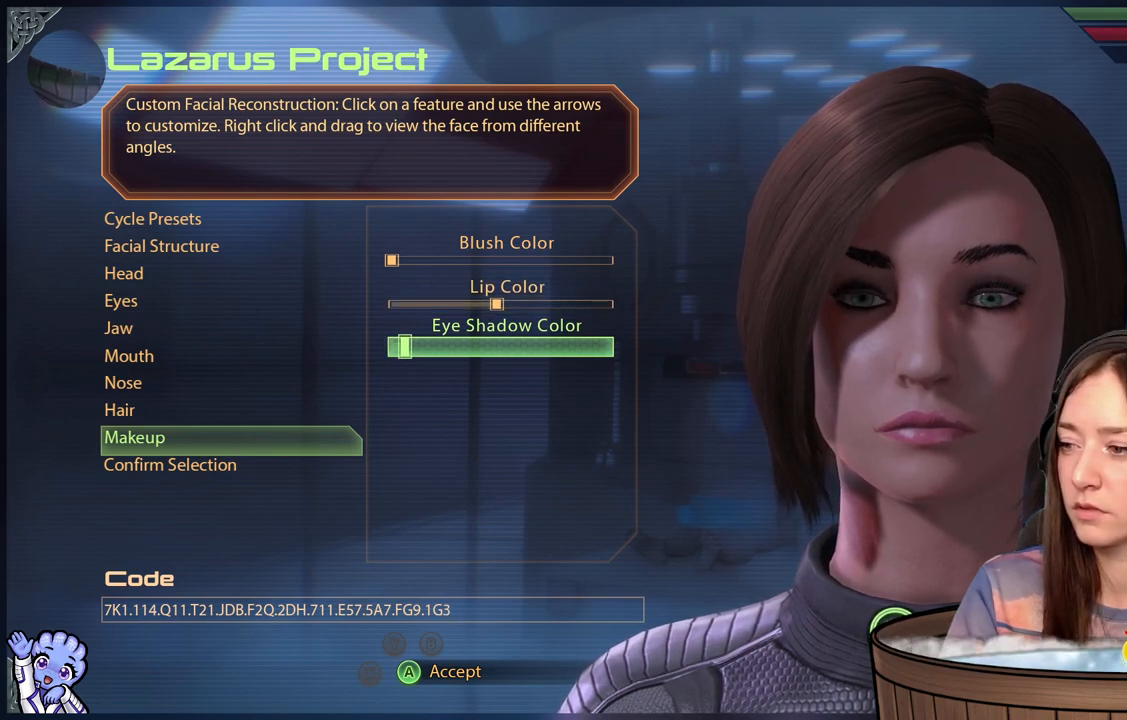
{"buttons": [], "left_stick": "center", "right_stick": "center", "events": [[117, "left_stick", "center"], [217, "right_stick", "down-left"], [267, "right_stick", "left"], [417, "right_stick", "center"]]}
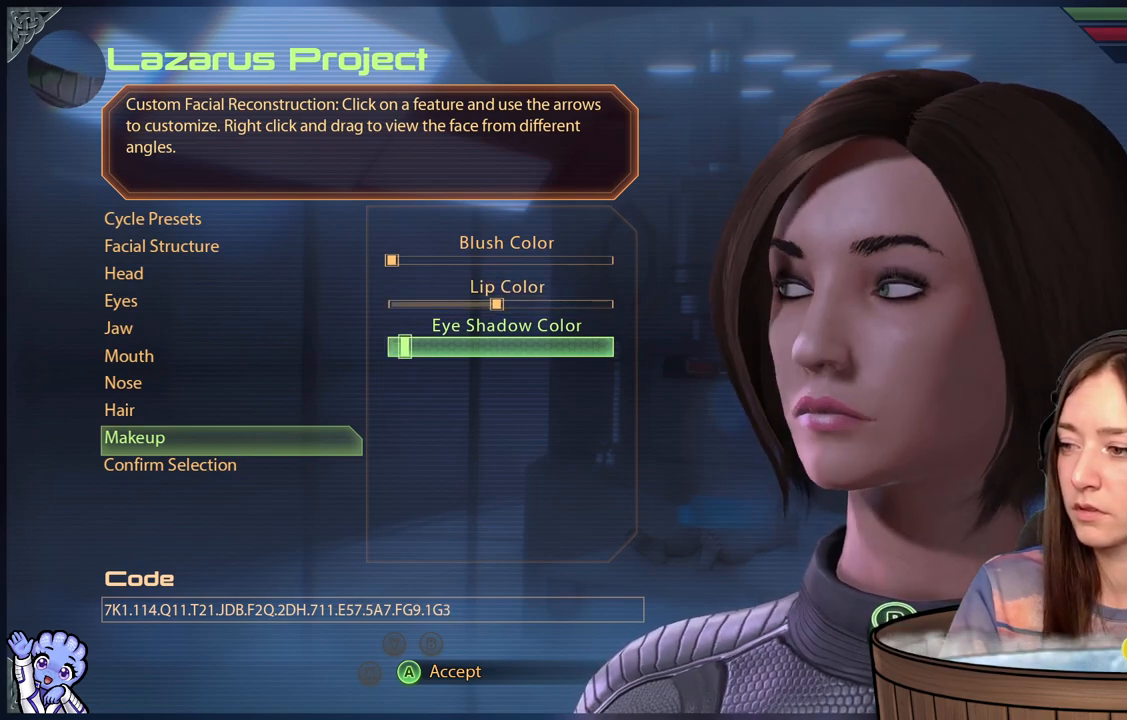
{"buttons": [], "left_stick": "center", "right_stick": "center", "events": [[183, "left_stick", "right"], [333, "left_stick", "center"]]}
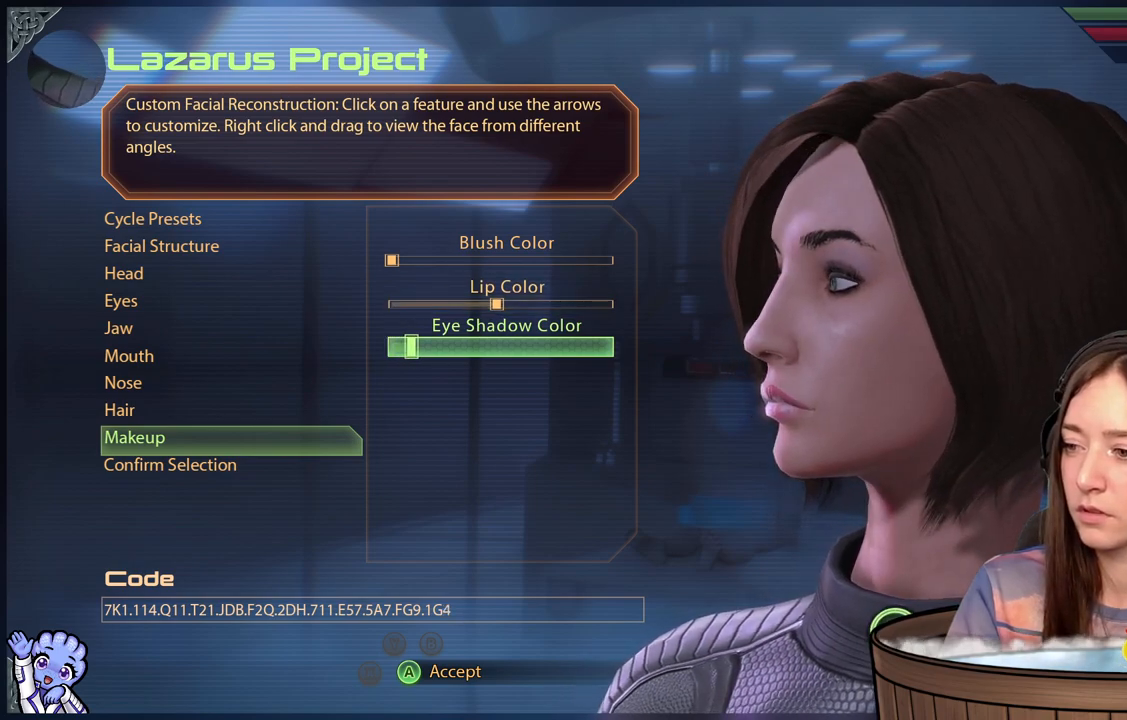
{"buttons": [], "left_stick": "left", "right_stick": "center", "events": [[333, "left_stick", "left"]]}
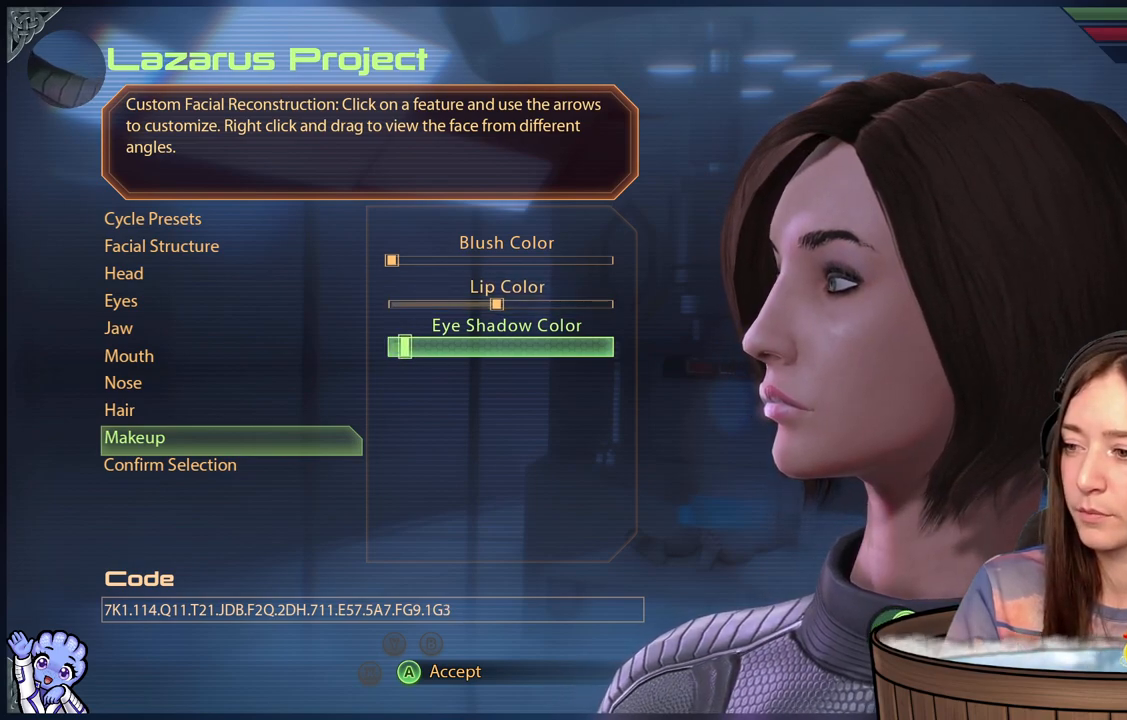
{"buttons": [], "left_stick": "center", "right_stick": "center", "events": [[83, "left_stick", "center"], [133, "left_stick", "left"], [283, "left_stick", "center"]]}
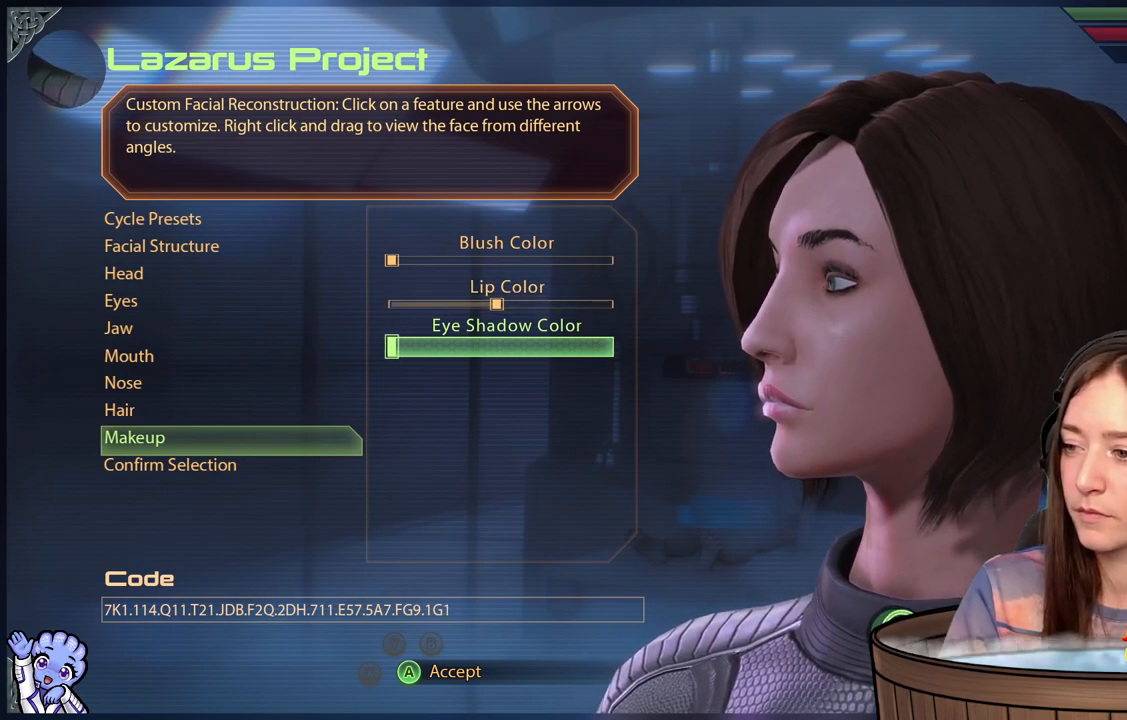
{"buttons": [], "left_stick": "center", "right_stick": "center", "events": [[117, "left_stick", "right"], [267, "left_stick", "center"], [317, "left_stick", "right"], [467, "left_stick", "center"]]}